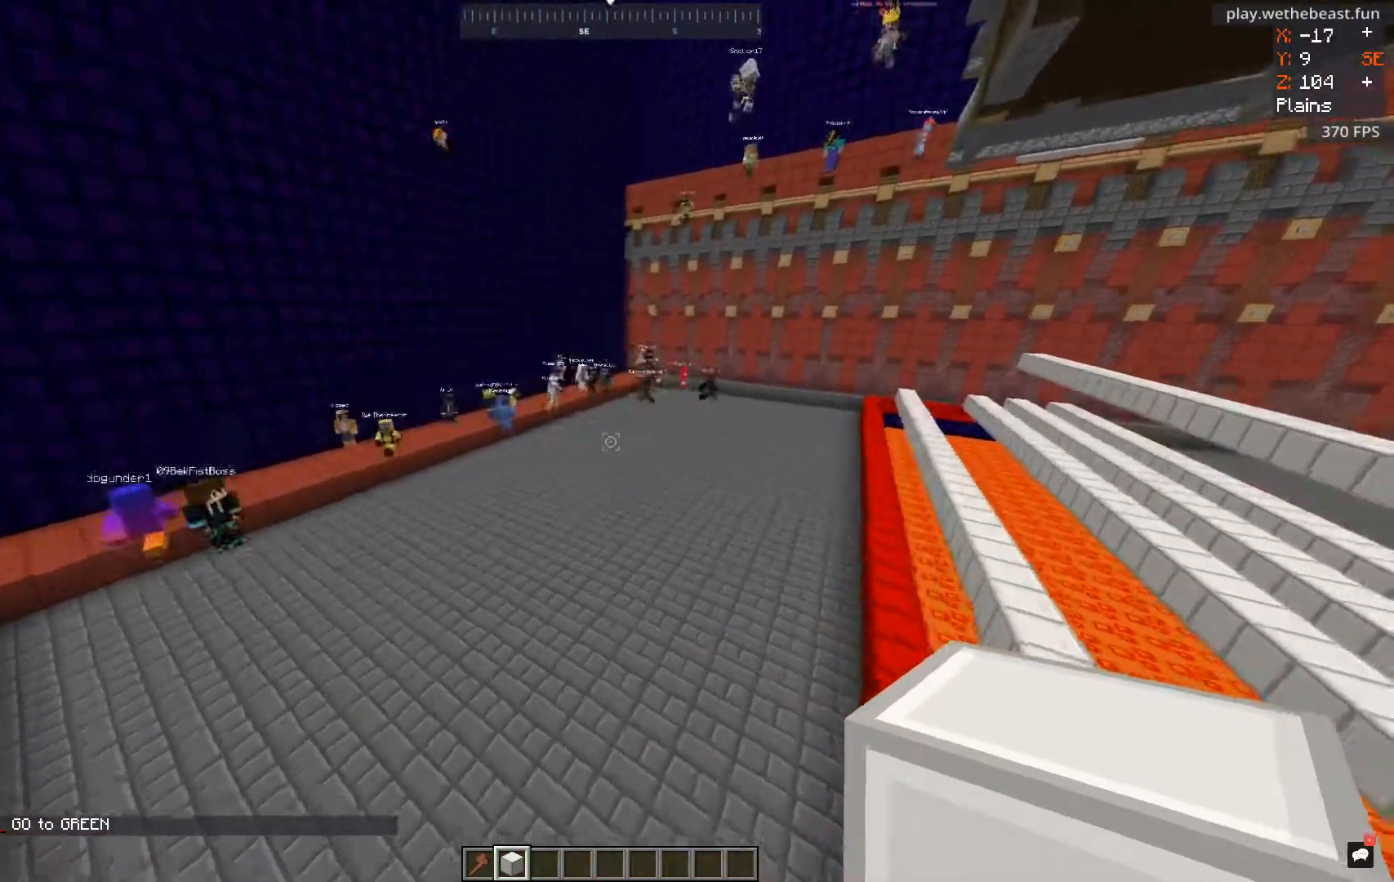
Gameplay with keyboard and mouse; each line is a JSON object with the keys and mouse buttons held at the frame after it. "events" lists presses ("down") and releases ("up") of "a", "d", "s", "space", "w", "mouse_left" and "mouse_right" between this image and that frame as [ms after this image, input, new state], when the widget could be followed in between. "mouse_left", "mouse_right" = the "left", "right" buttons of the "mouse" list. No other keys are recorded. Fast repeated clicks can show as one long hold. Mouse movement is not recorded.
{"keys": ["d", "w"], "mouse": [], "events": [[300, "d", "down"]]}
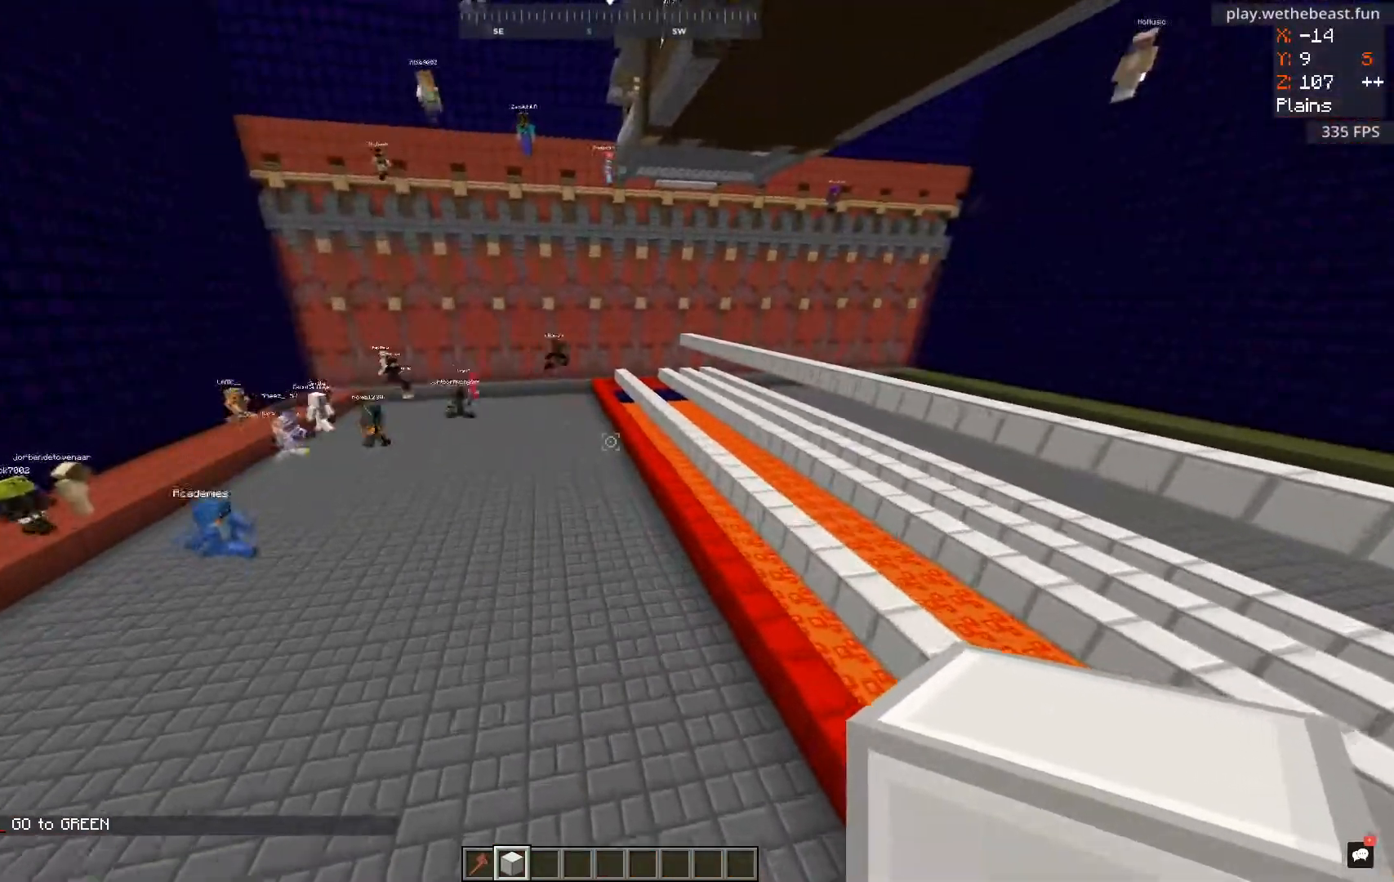
{"keys": ["d", "w"], "mouse": [], "events": []}
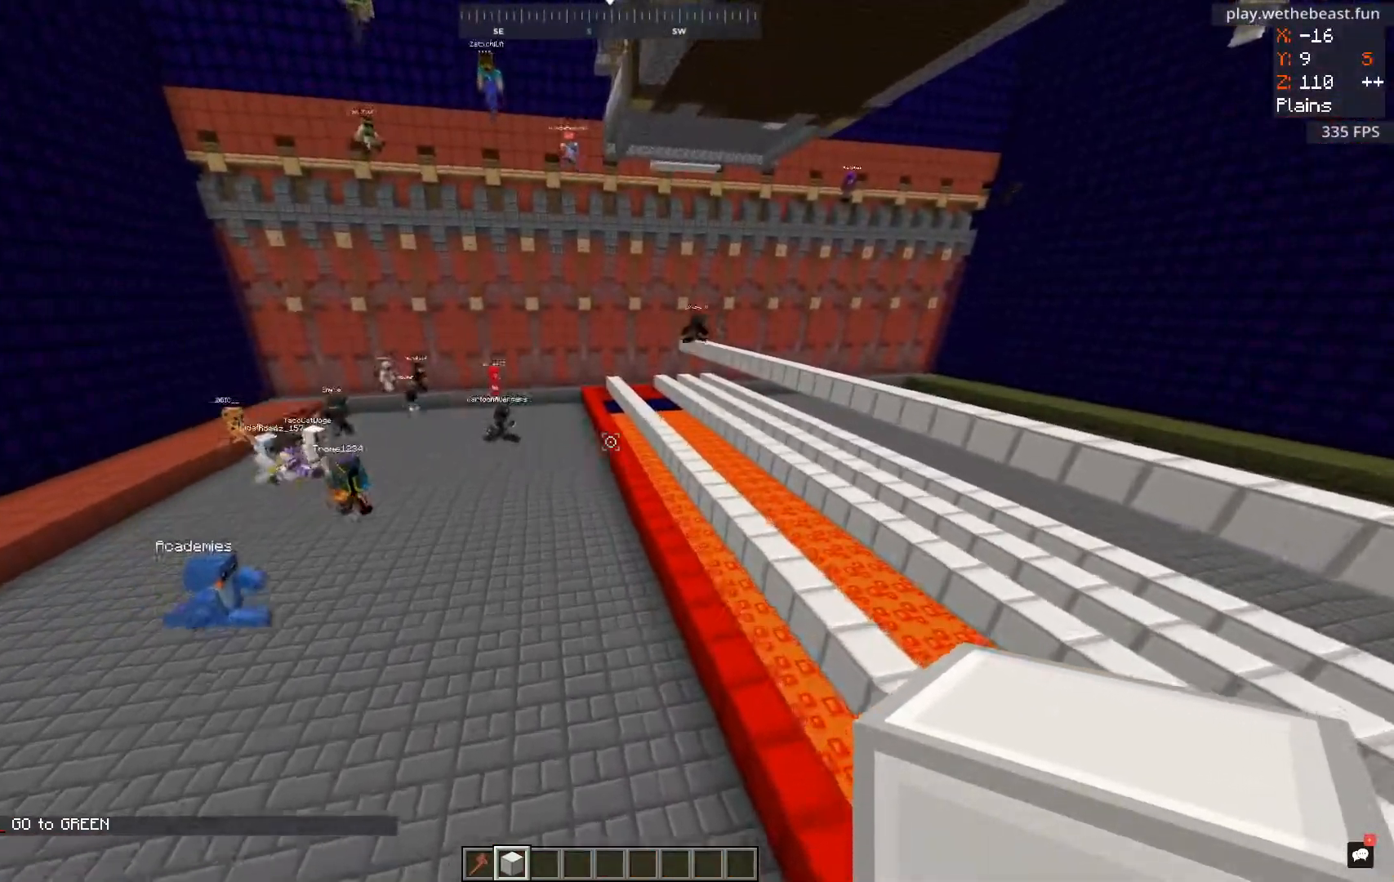
{"keys": ["d", "w"], "mouse": [], "events": []}
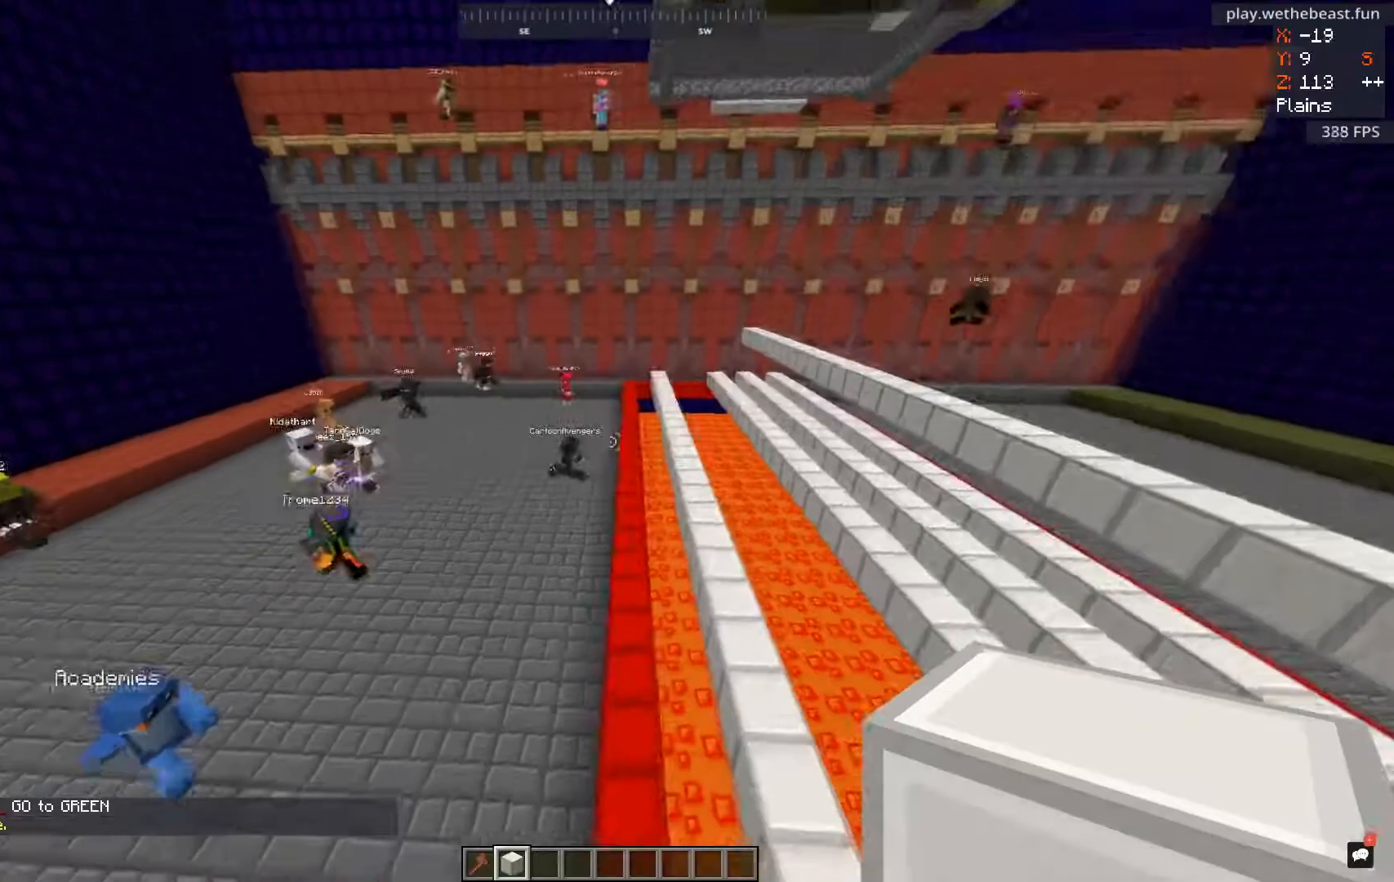
{"keys": ["d"], "mouse": [], "events": [[150, "space", "down"], [433, "w", "up"], [467, "space", "up"]]}
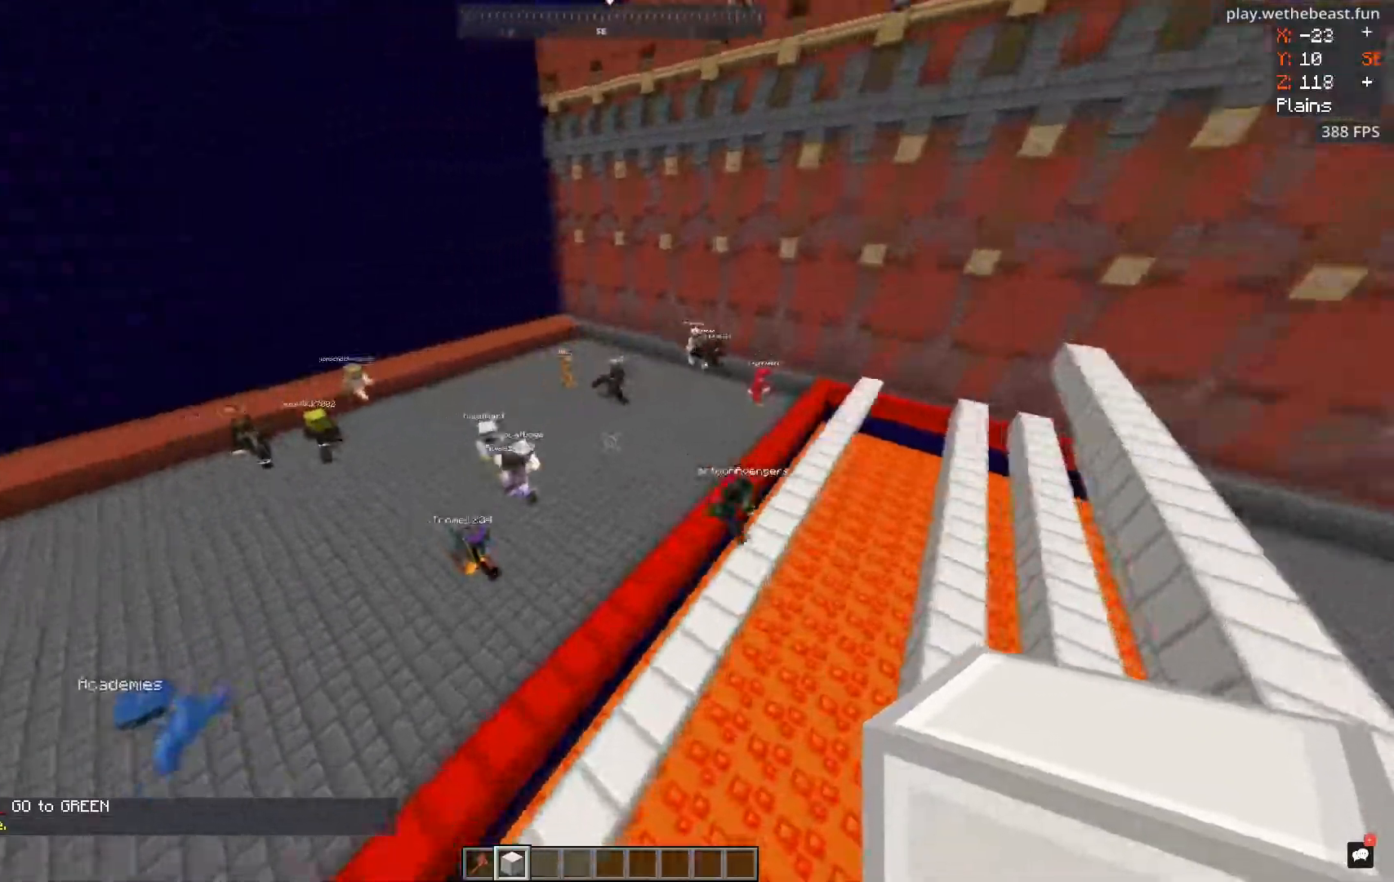
{"keys": ["s"], "mouse": [], "events": [[134, "d", "up"], [351, "s", "down"]]}
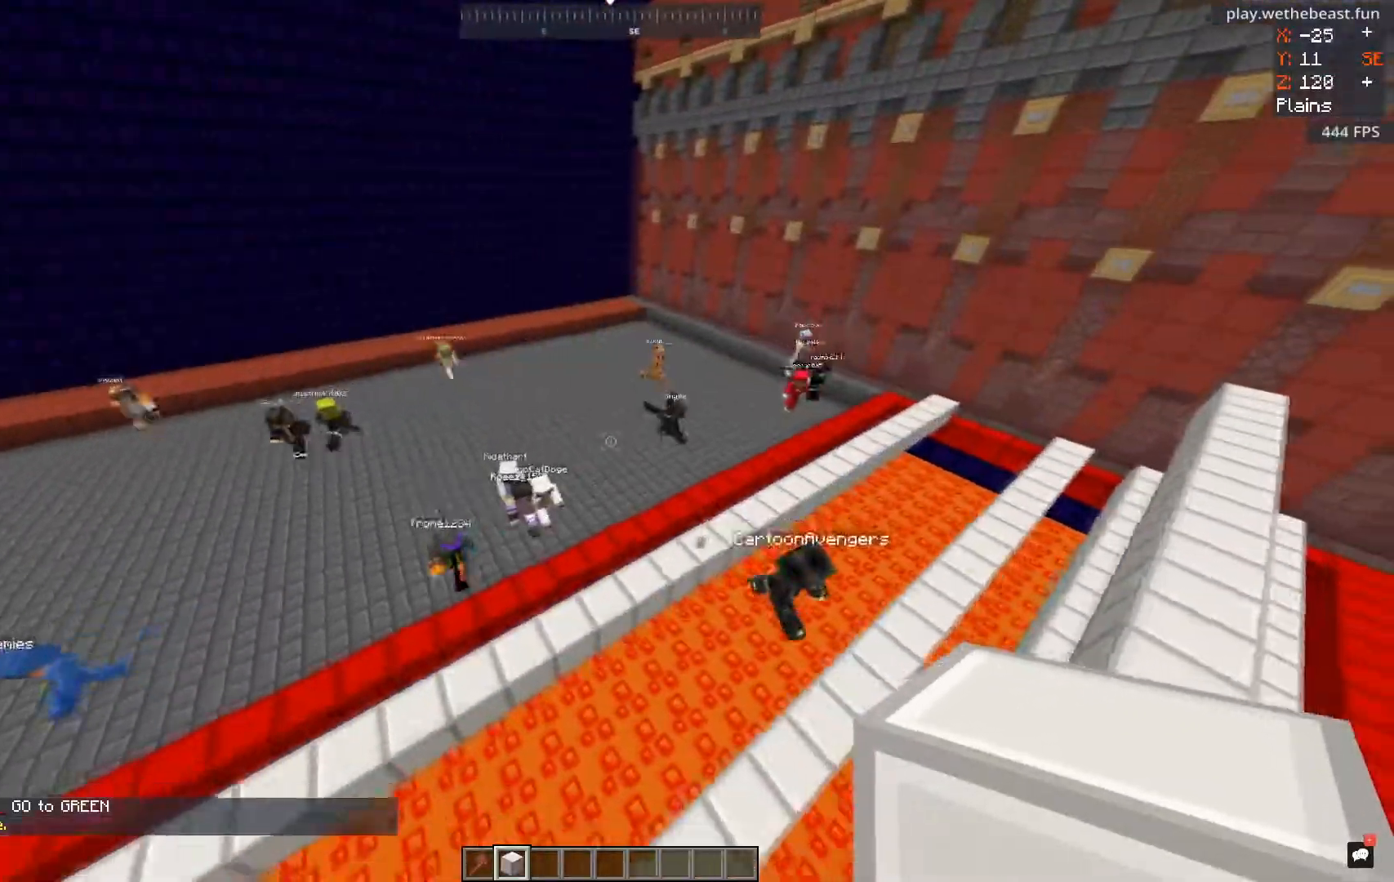
{"keys": ["s"], "mouse": [], "events": []}
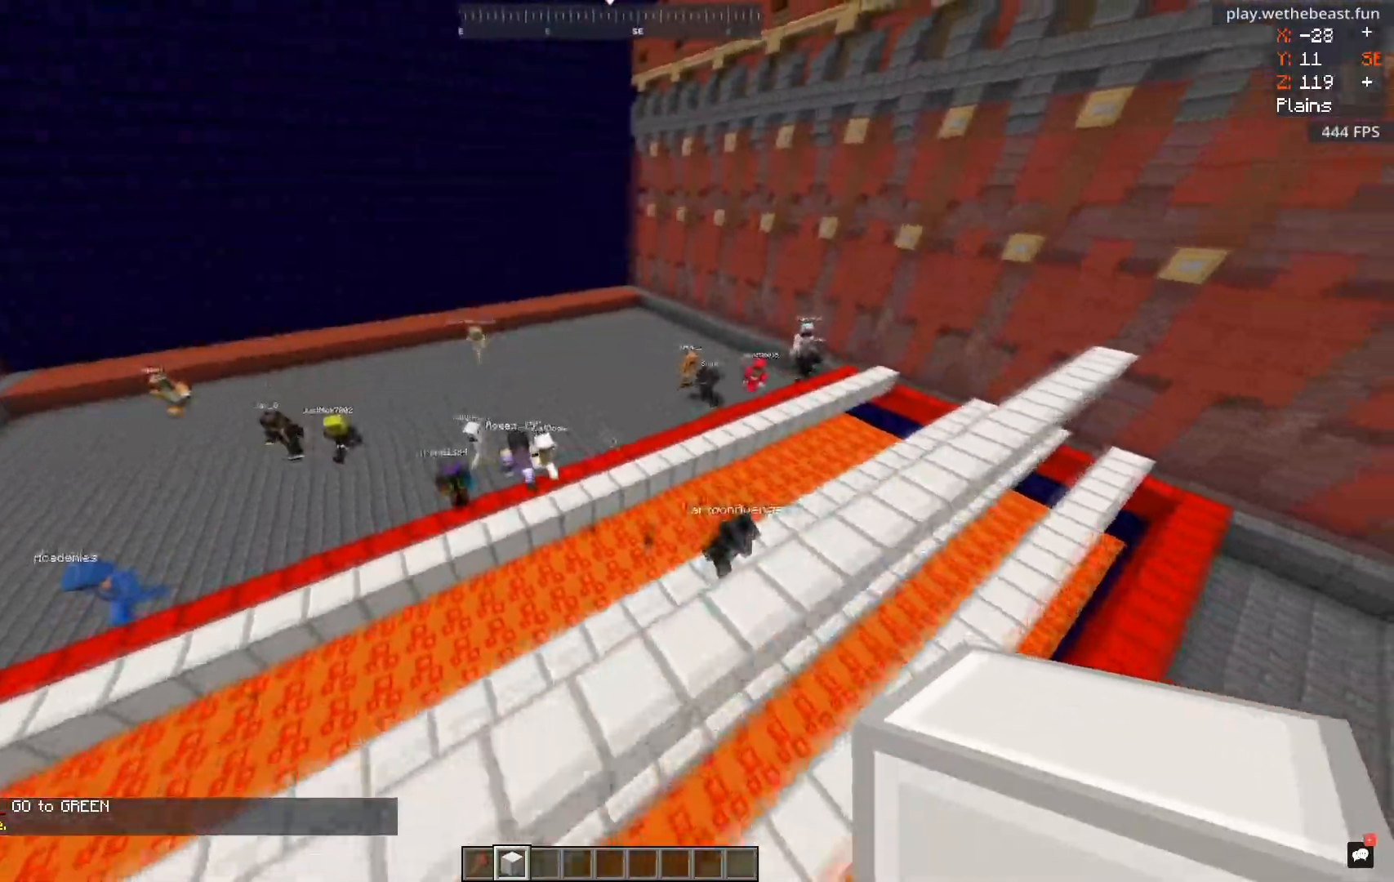
{"keys": [], "mouse": [], "events": [[484, "s", "up"]]}
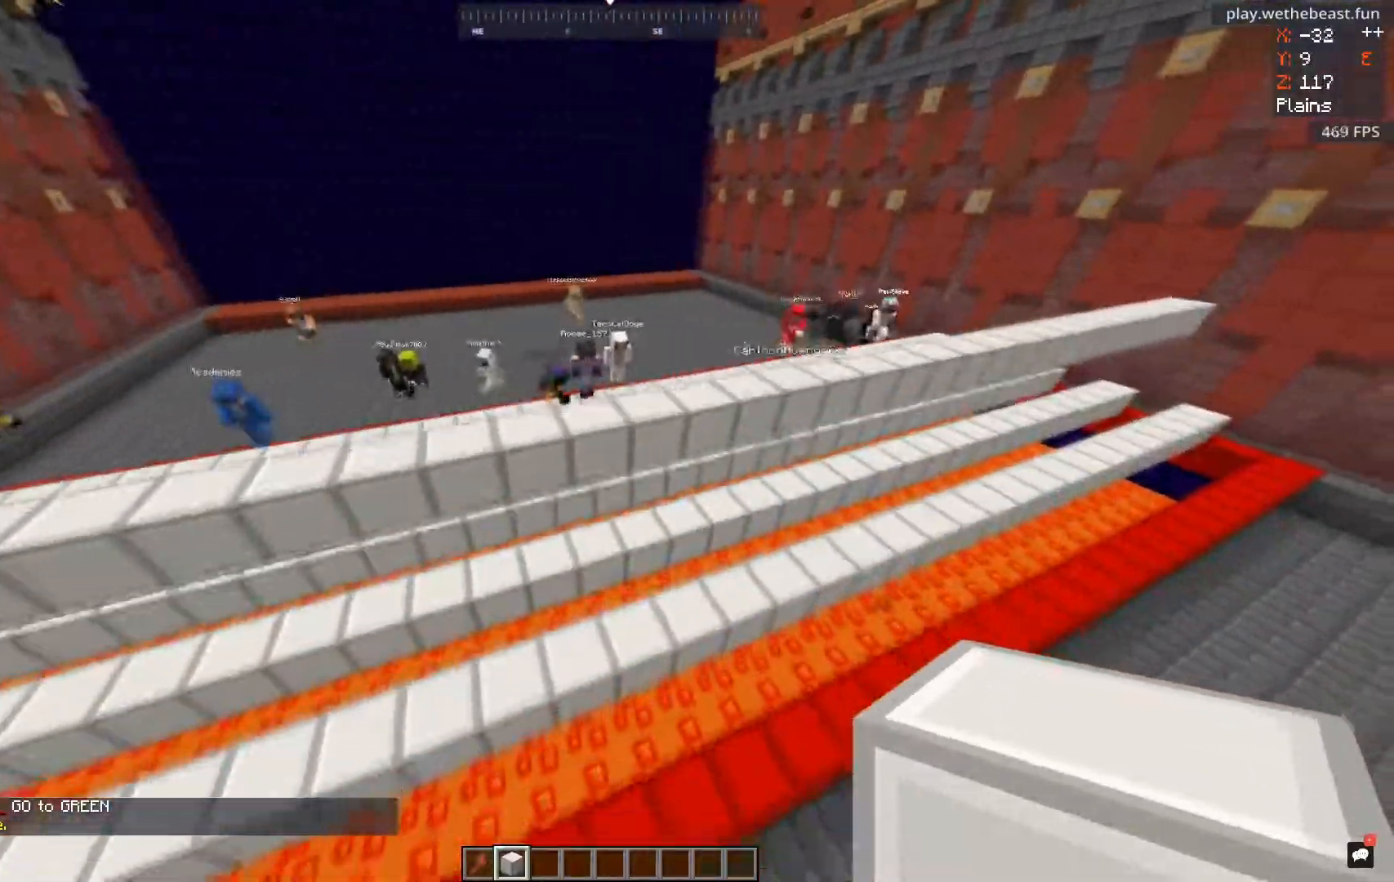
{"keys": ["w"], "mouse": [], "events": [[133, "w", "down"]]}
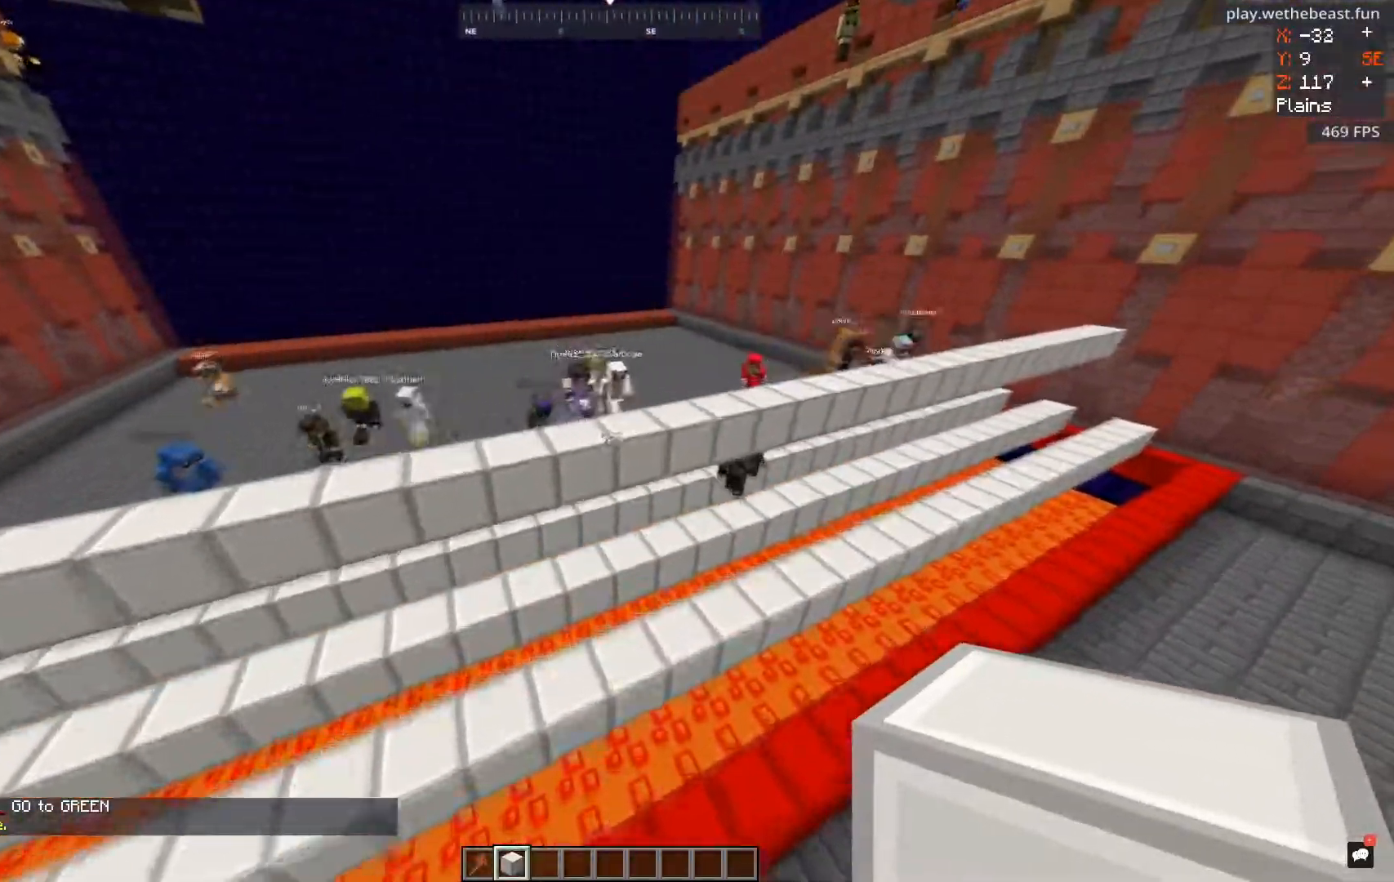
{"keys": ["a", "w"], "mouse": [], "events": [[351, "a", "down"]]}
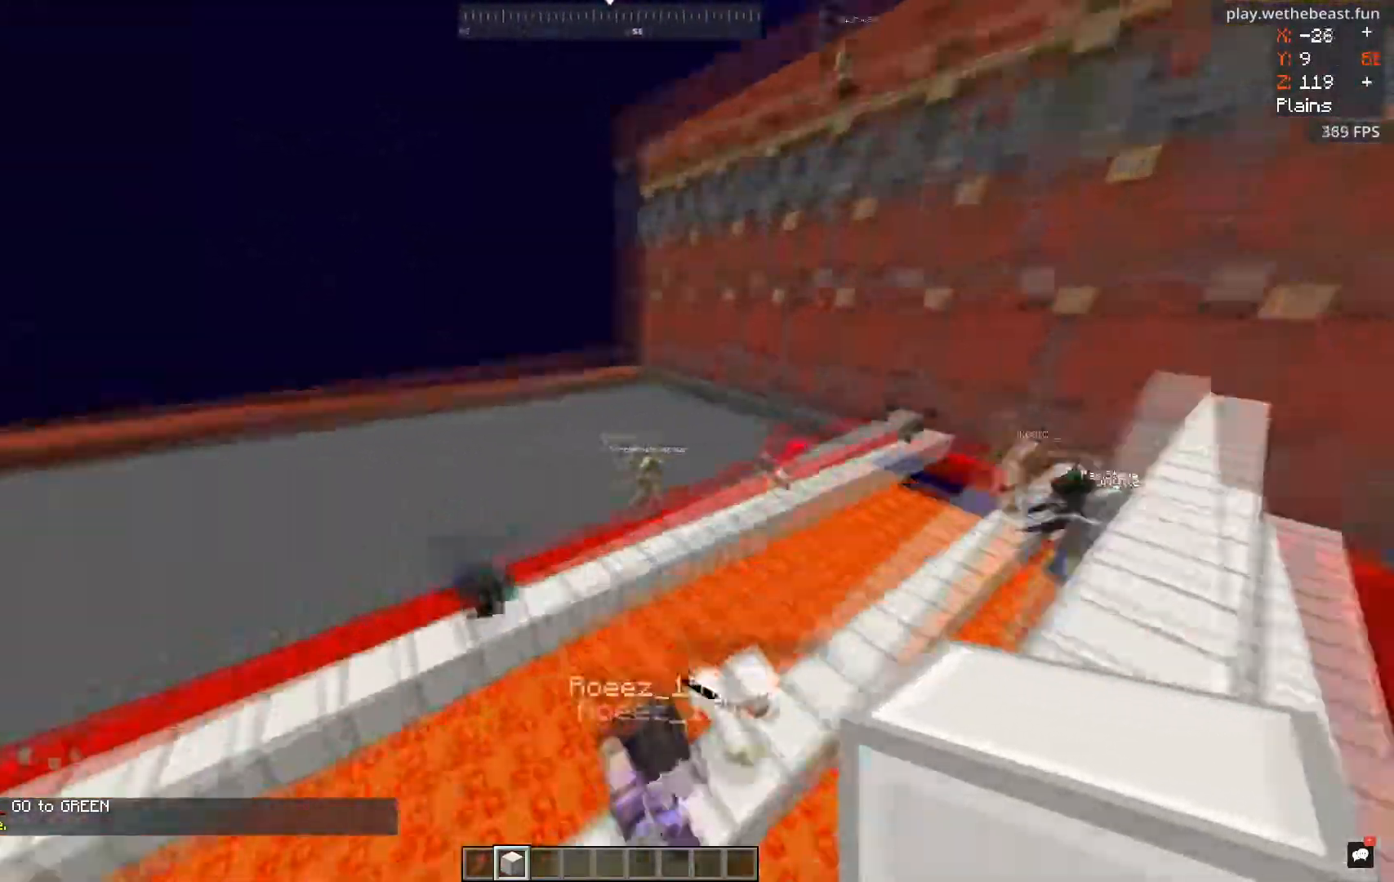
{"keys": ["a", "w"], "mouse": [], "events": [[50, "space", "down"], [217, "space", "up"], [300, "space", "down"], [400, "space", "up"]]}
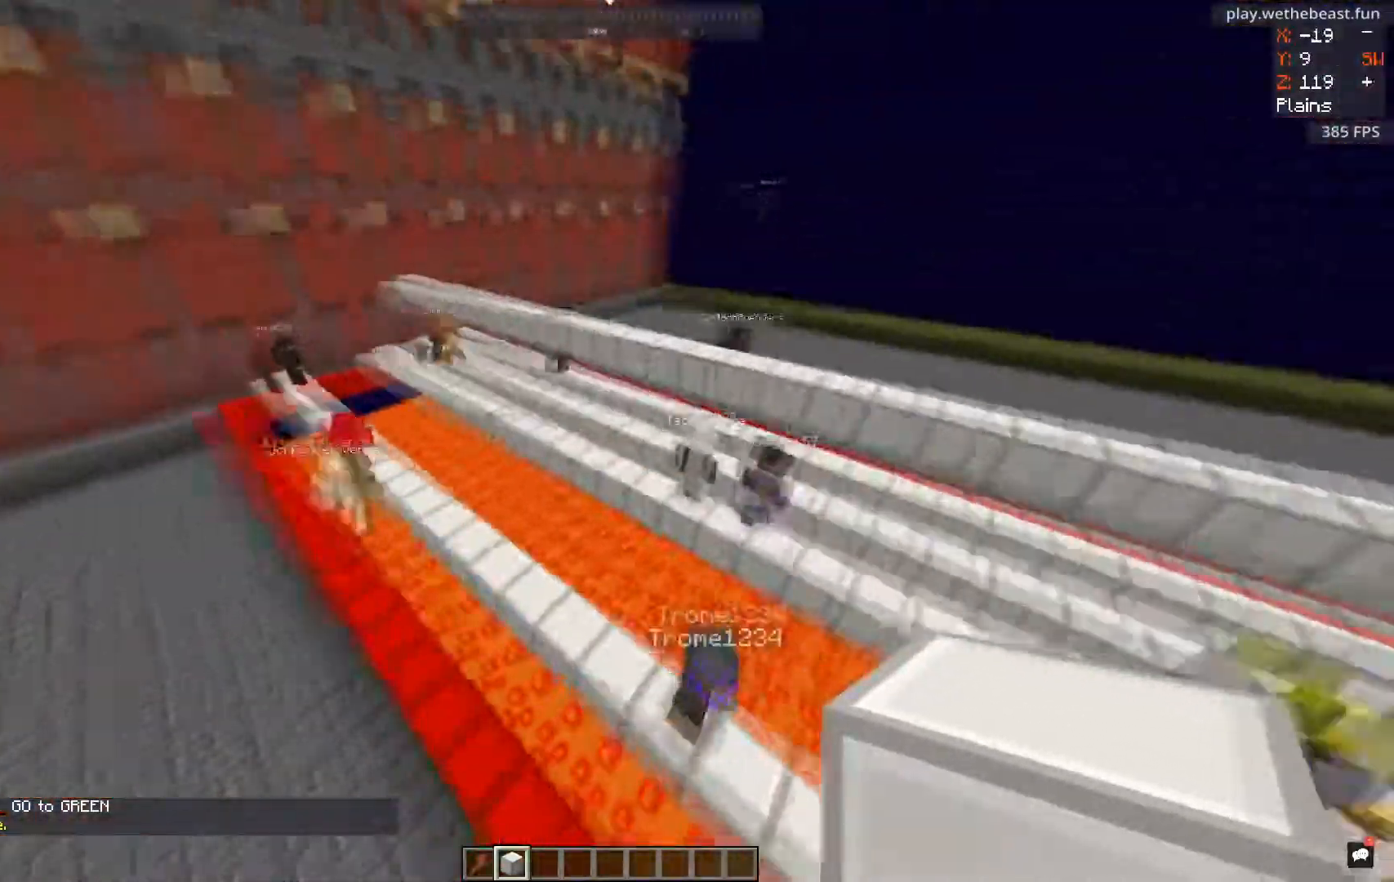
{"keys": ["w"], "mouse": [], "events": [[167, "a", "up"]]}
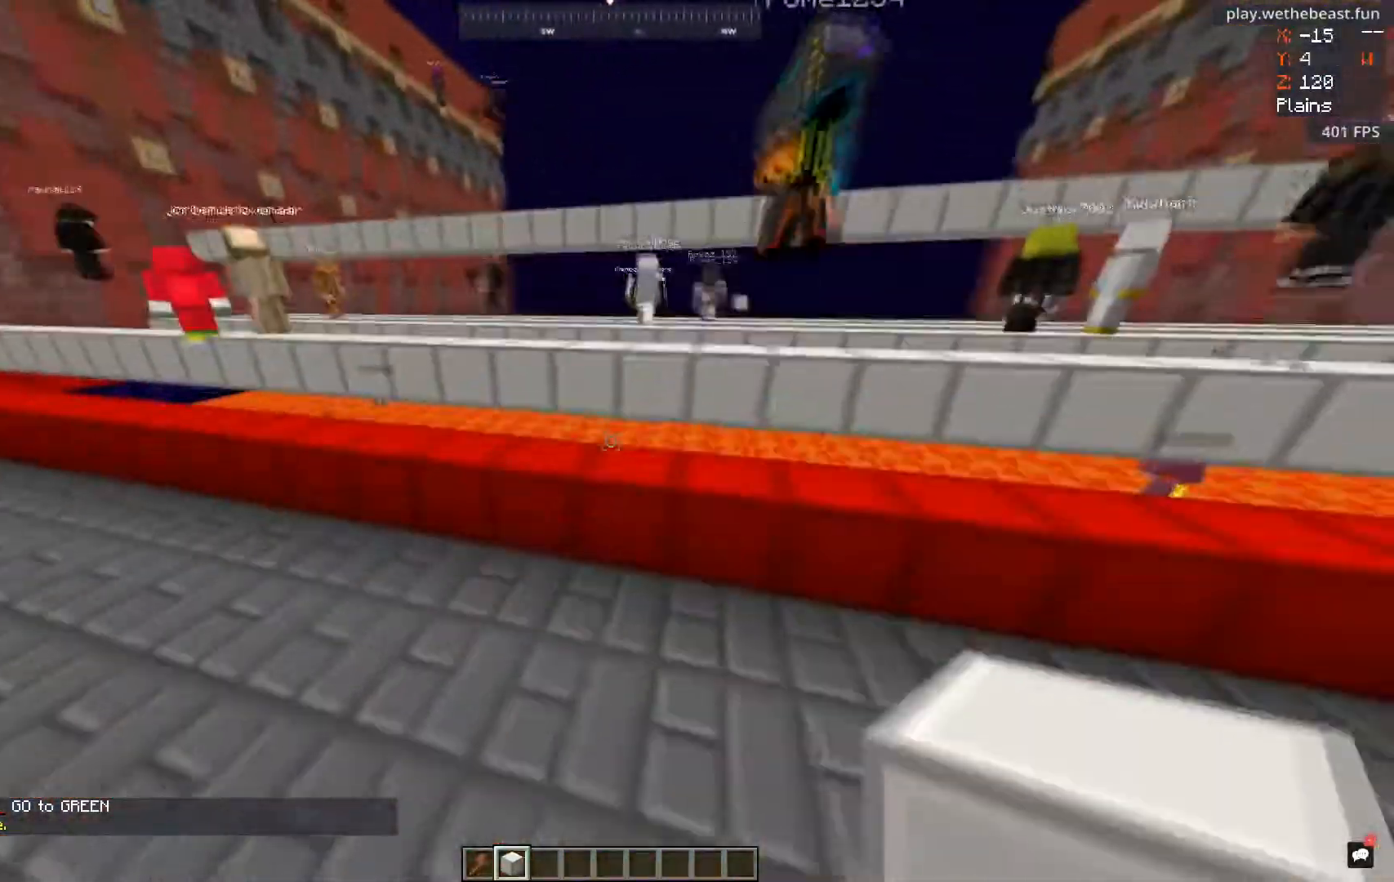
{"keys": ["w"], "mouse": [], "events": []}
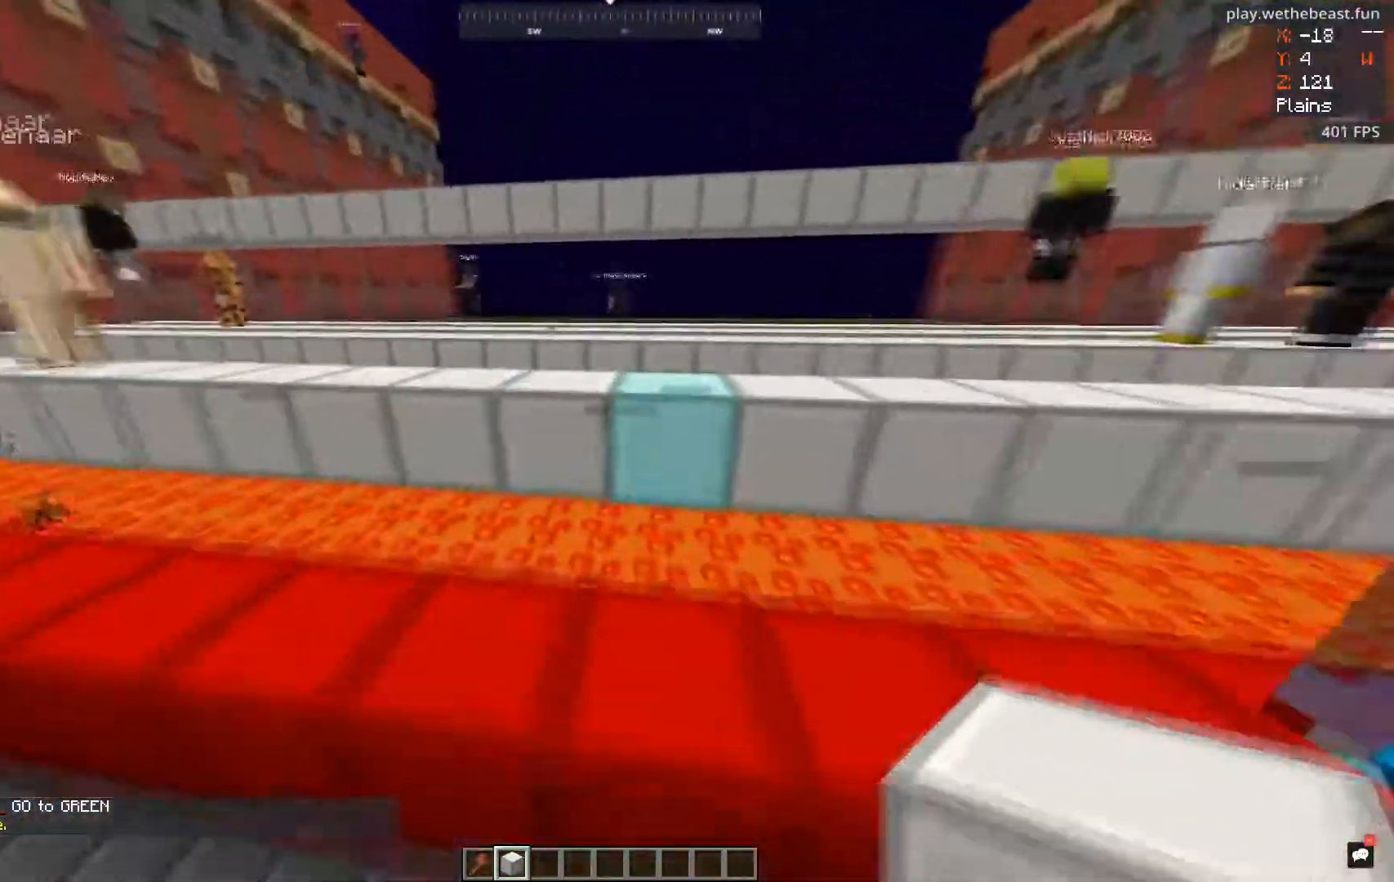
{"keys": ["w"], "mouse": [], "events": [[100, "space", "down"], [250, "a", "down"], [317, "space", "up"], [417, "a", "up"]]}
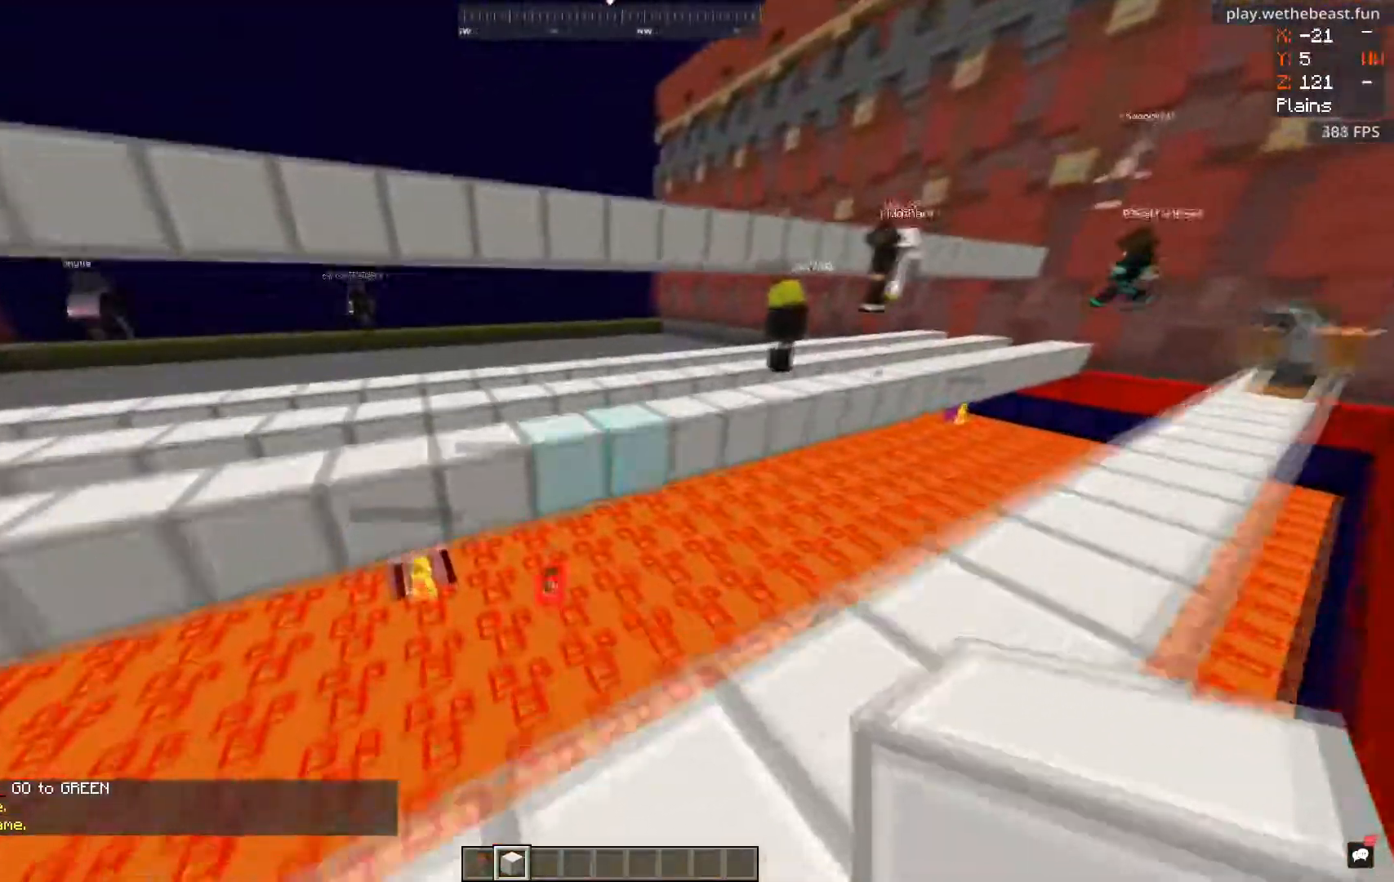
{"keys": ["w"], "mouse": [], "events": [[83, "space", "down"], [317, "space", "up"]]}
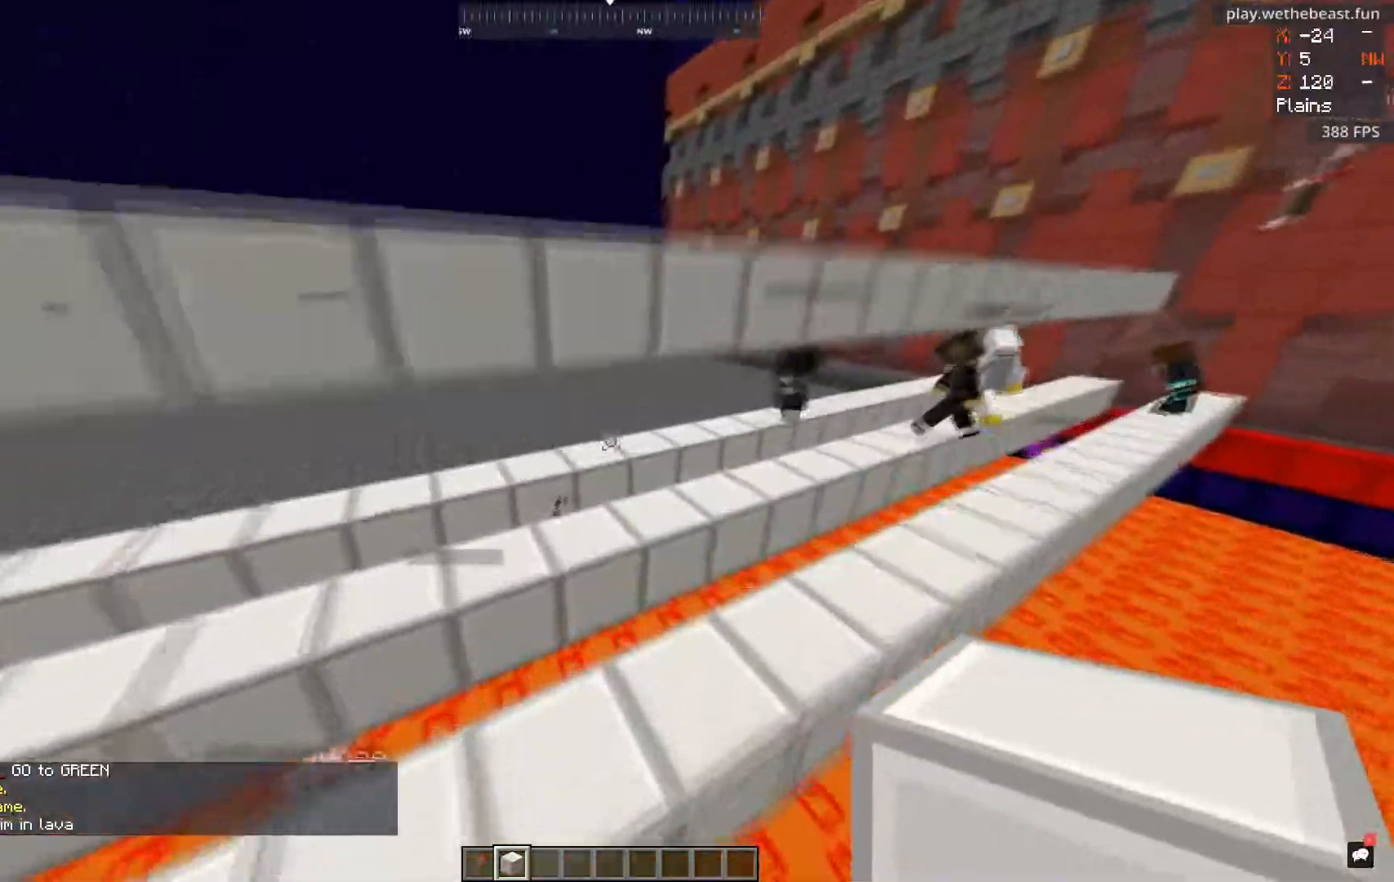
{"keys": ["w"], "mouse": [], "events": [[284, "space", "down"], [451, "space", "up"]]}
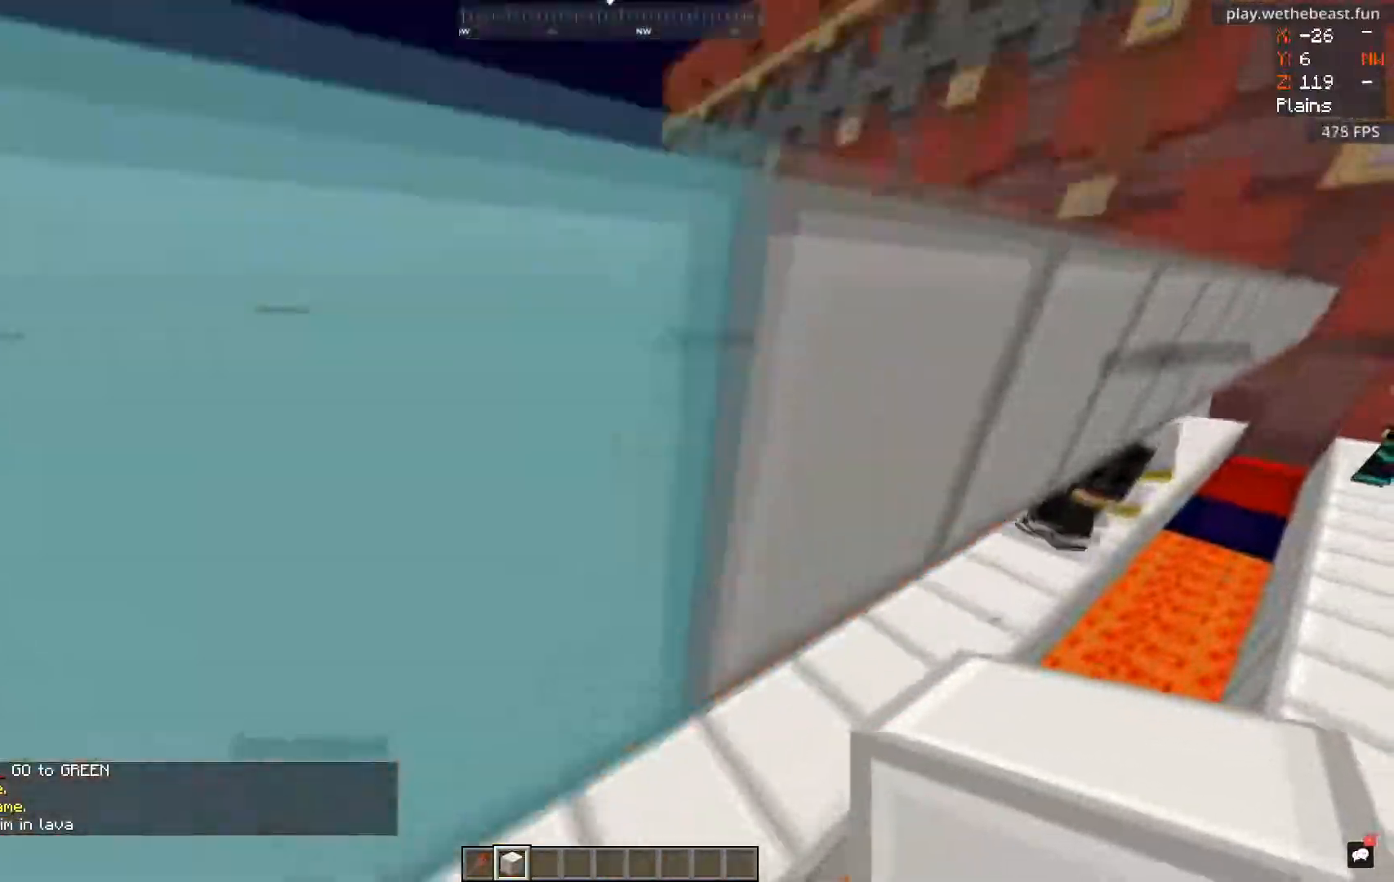
{"keys": ["w"], "mouse": [], "events": []}
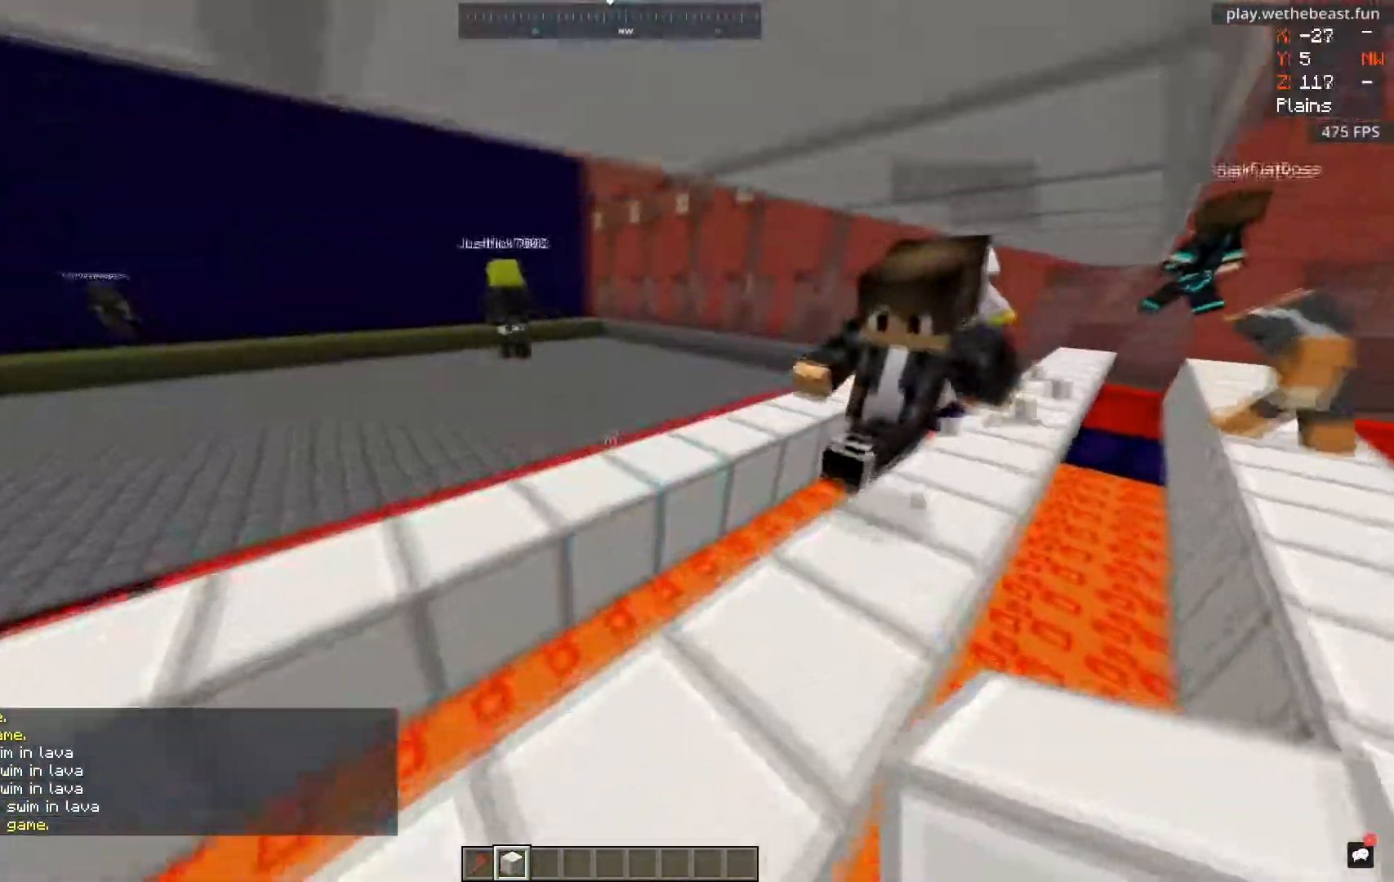
{"keys": [], "mouse": [], "events": [[184, "w", "up"], [267, "d", "down"], [434, "d", "up"]]}
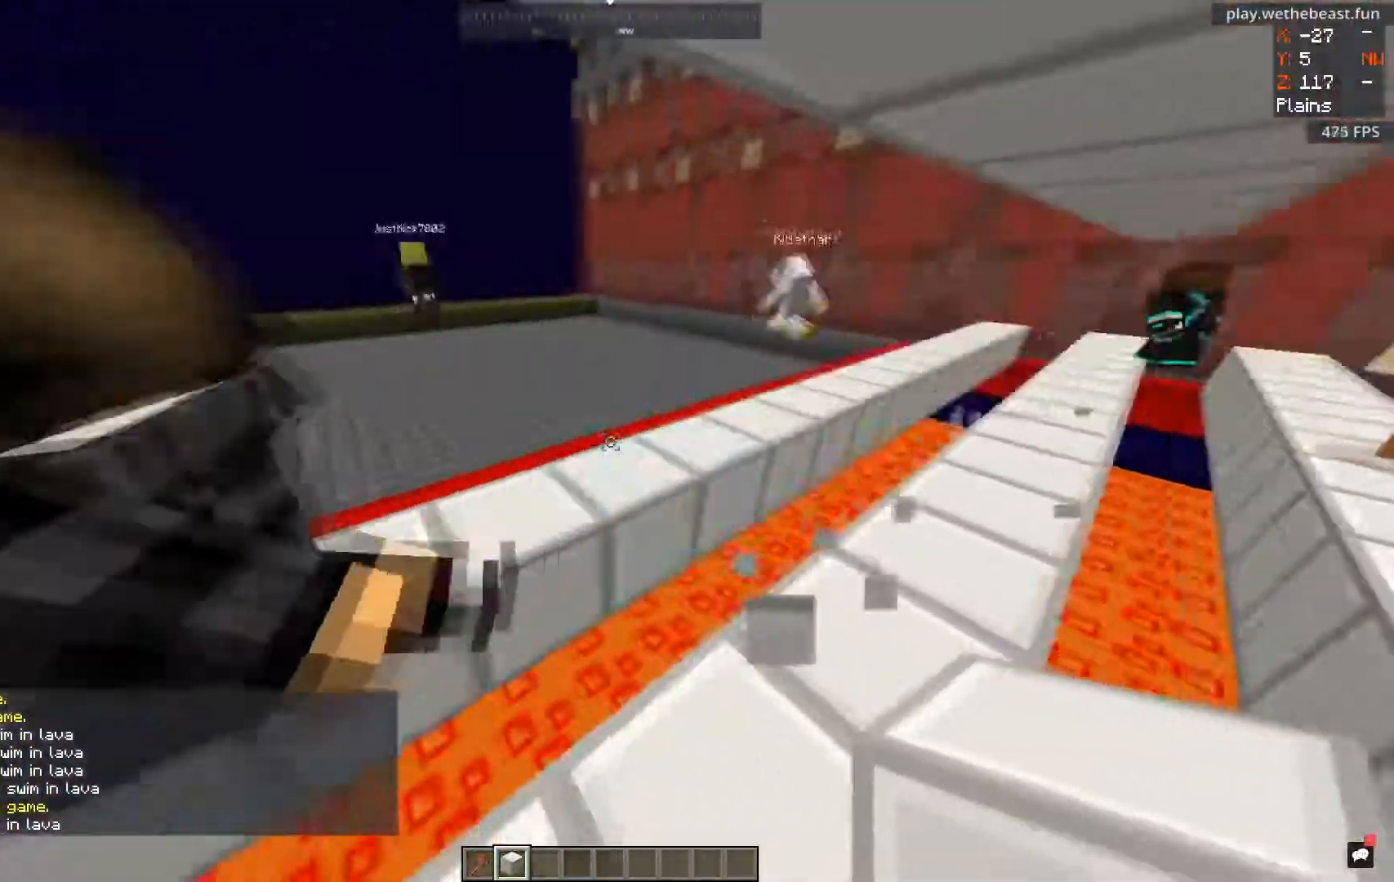
{"keys": ["w"], "mouse": [], "events": [[17, "w", "down"], [250, "space", "down"], [484, "space", "up"]]}
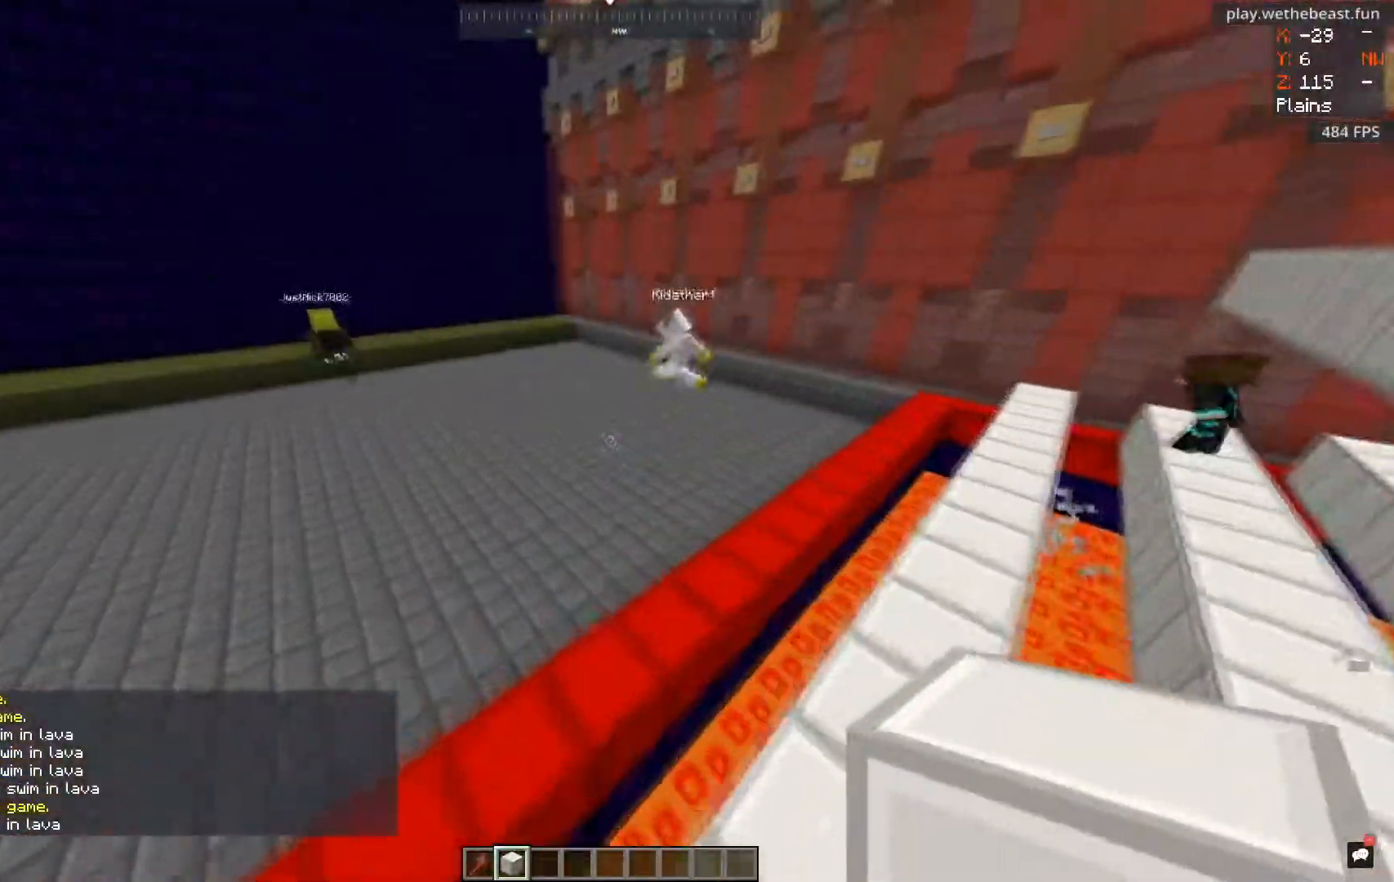
{"keys": ["w"], "mouse": [], "events": []}
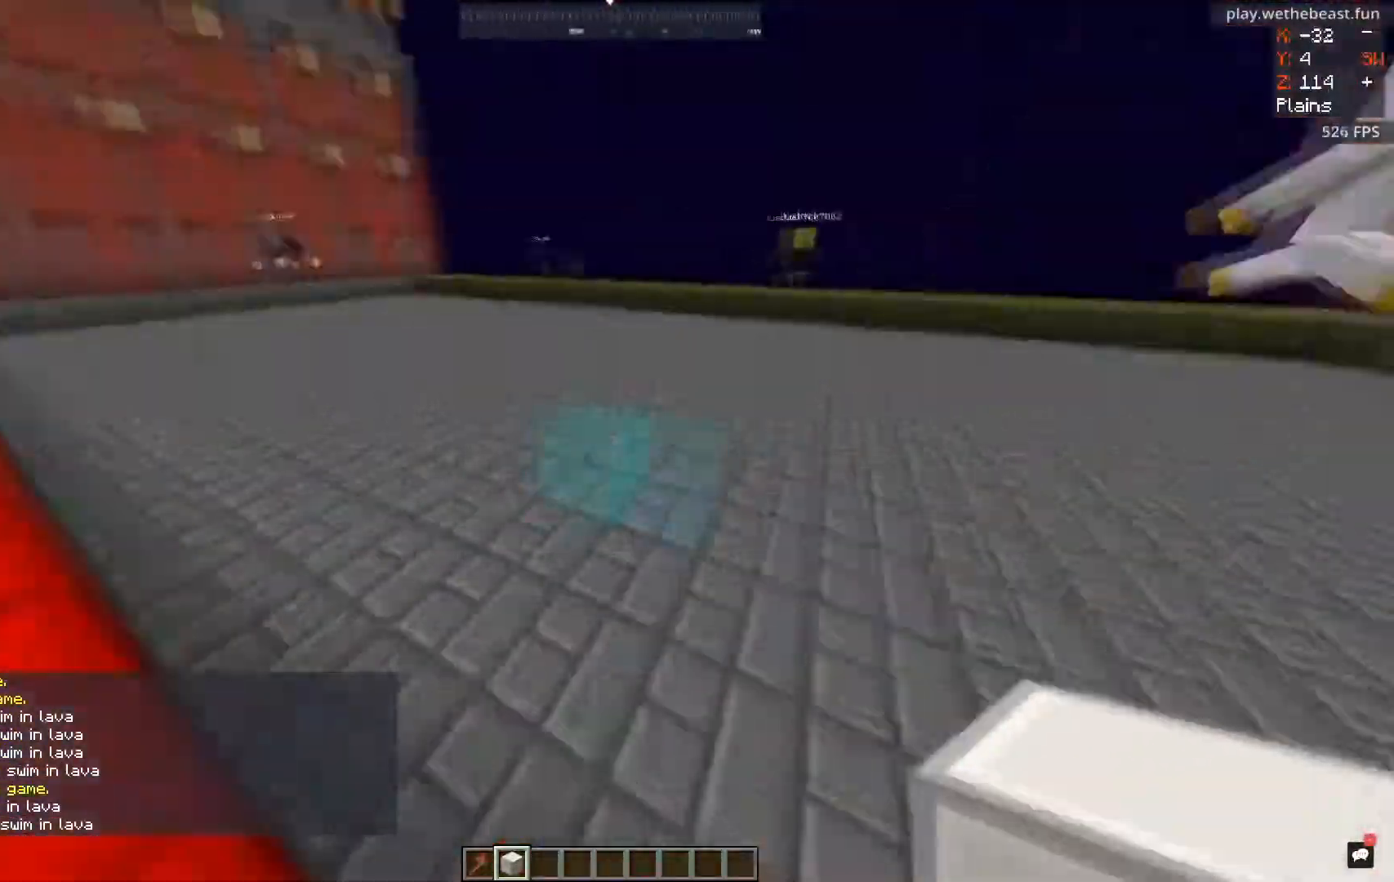
{"keys": ["d"], "mouse": [], "events": [[100, "space", "down"], [150, "d", "down"], [267, "space", "up"], [417, "w", "up"]]}
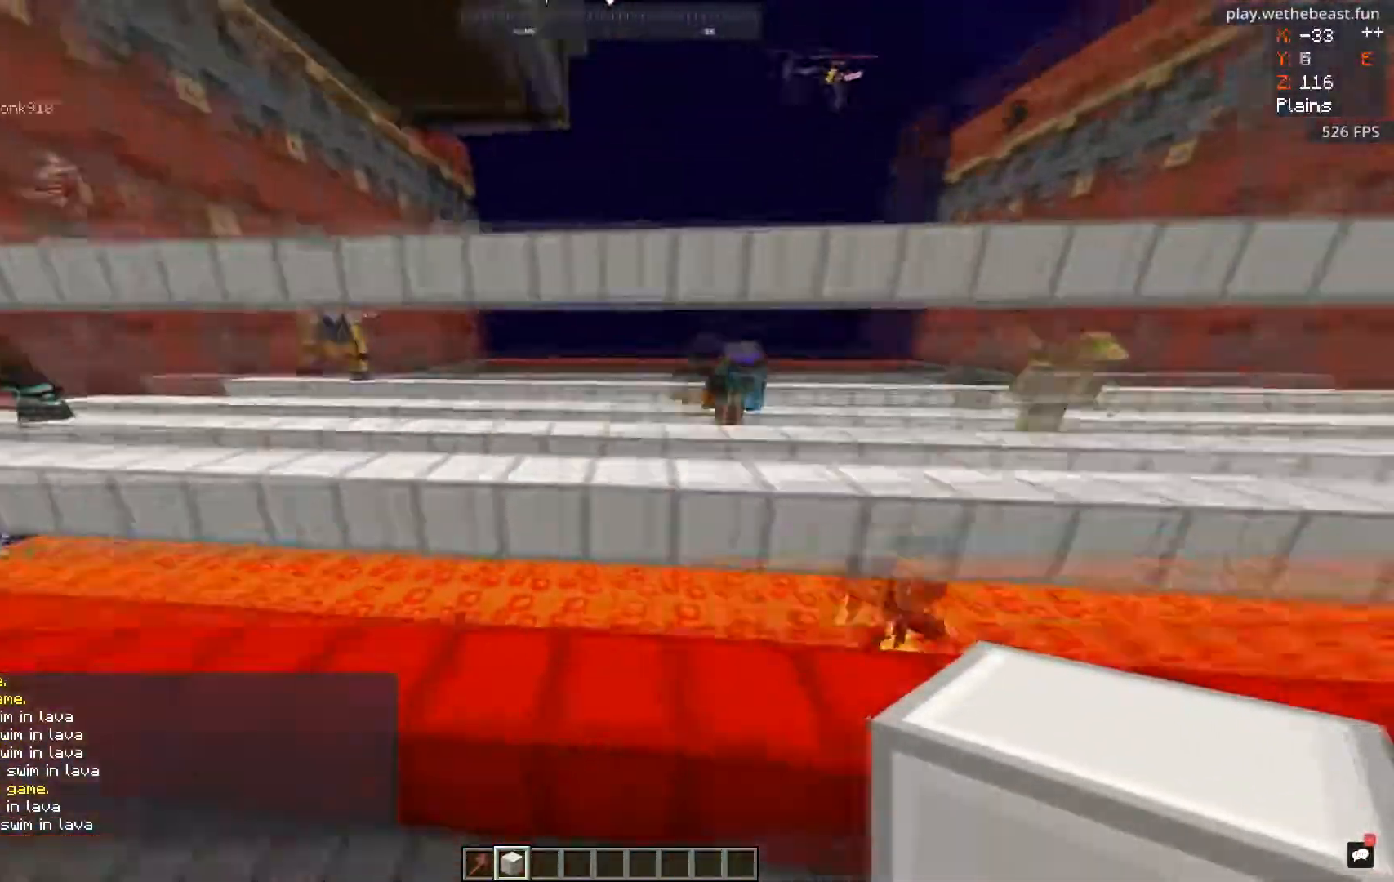
{"keys": ["s", "space"], "mouse": [], "events": [[151, "s", "down"], [267, "d", "up"], [351, "space", "down"]]}
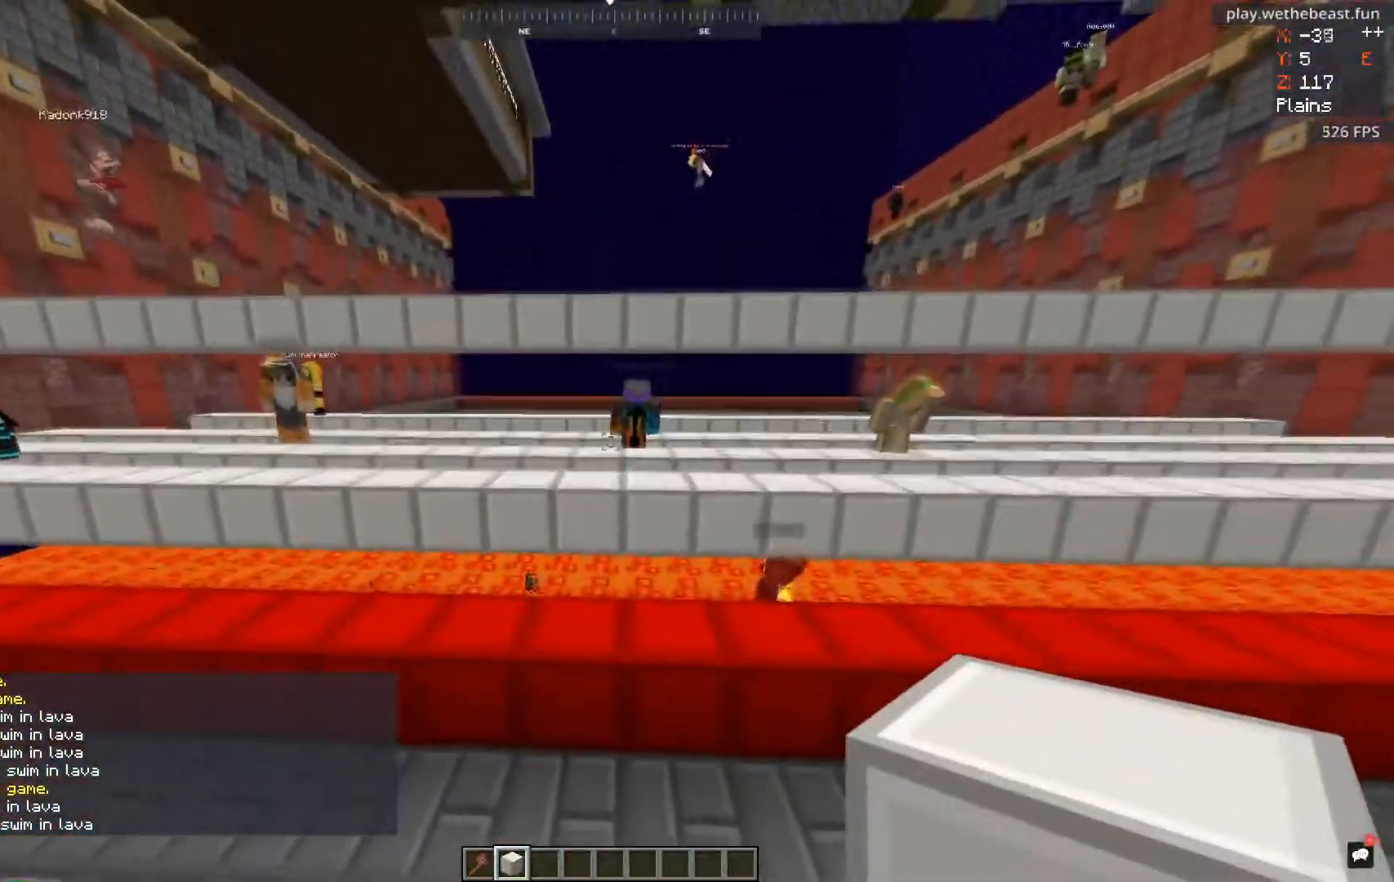
{"keys": ["s"], "mouse": [], "events": [[317, "space", "up"]]}
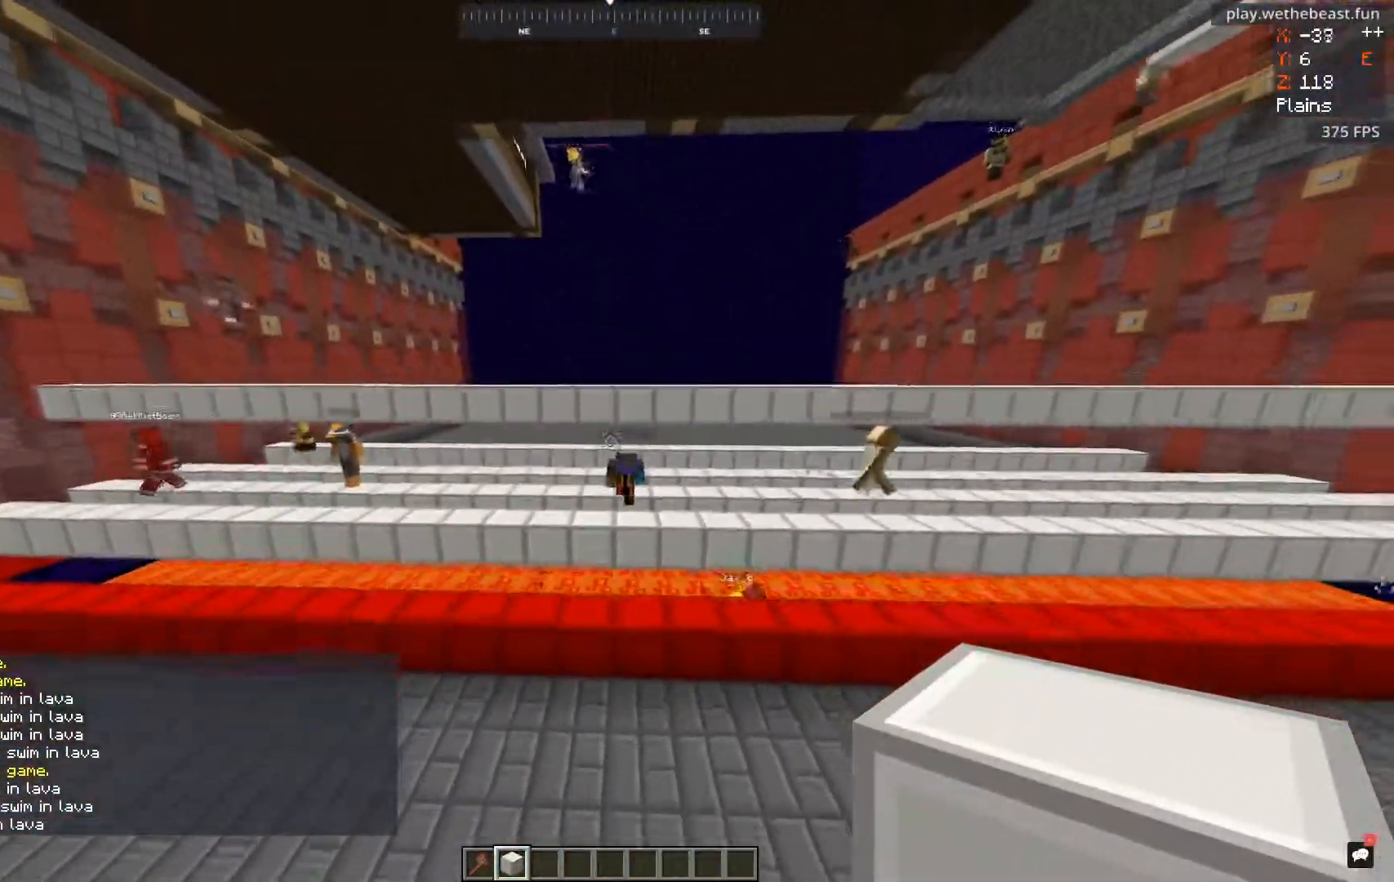
{"keys": [], "mouse": [], "events": [[184, "s", "up"]]}
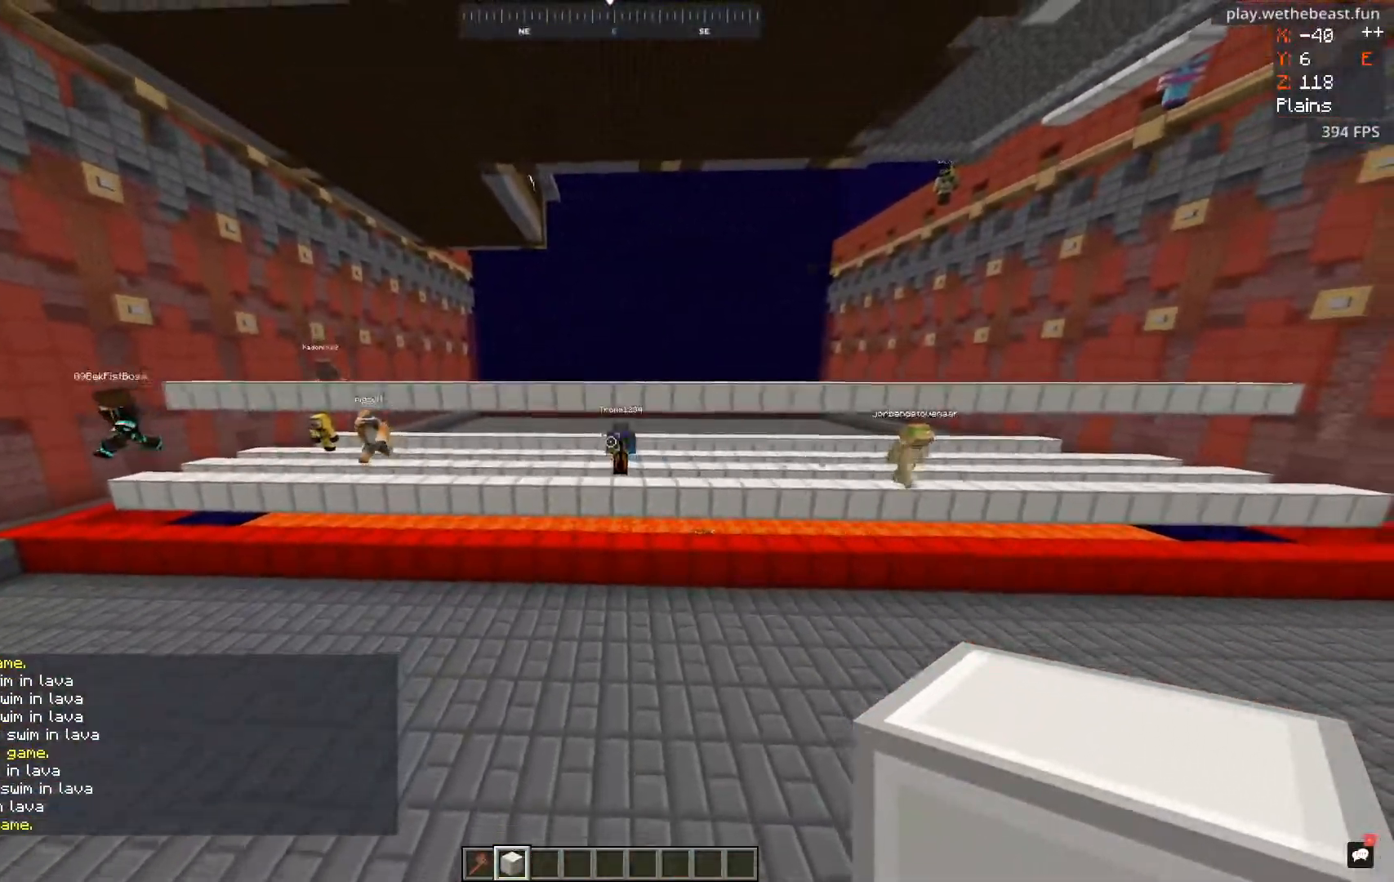
{"keys": ["w"], "mouse": [], "events": [[500, "w", "down"]]}
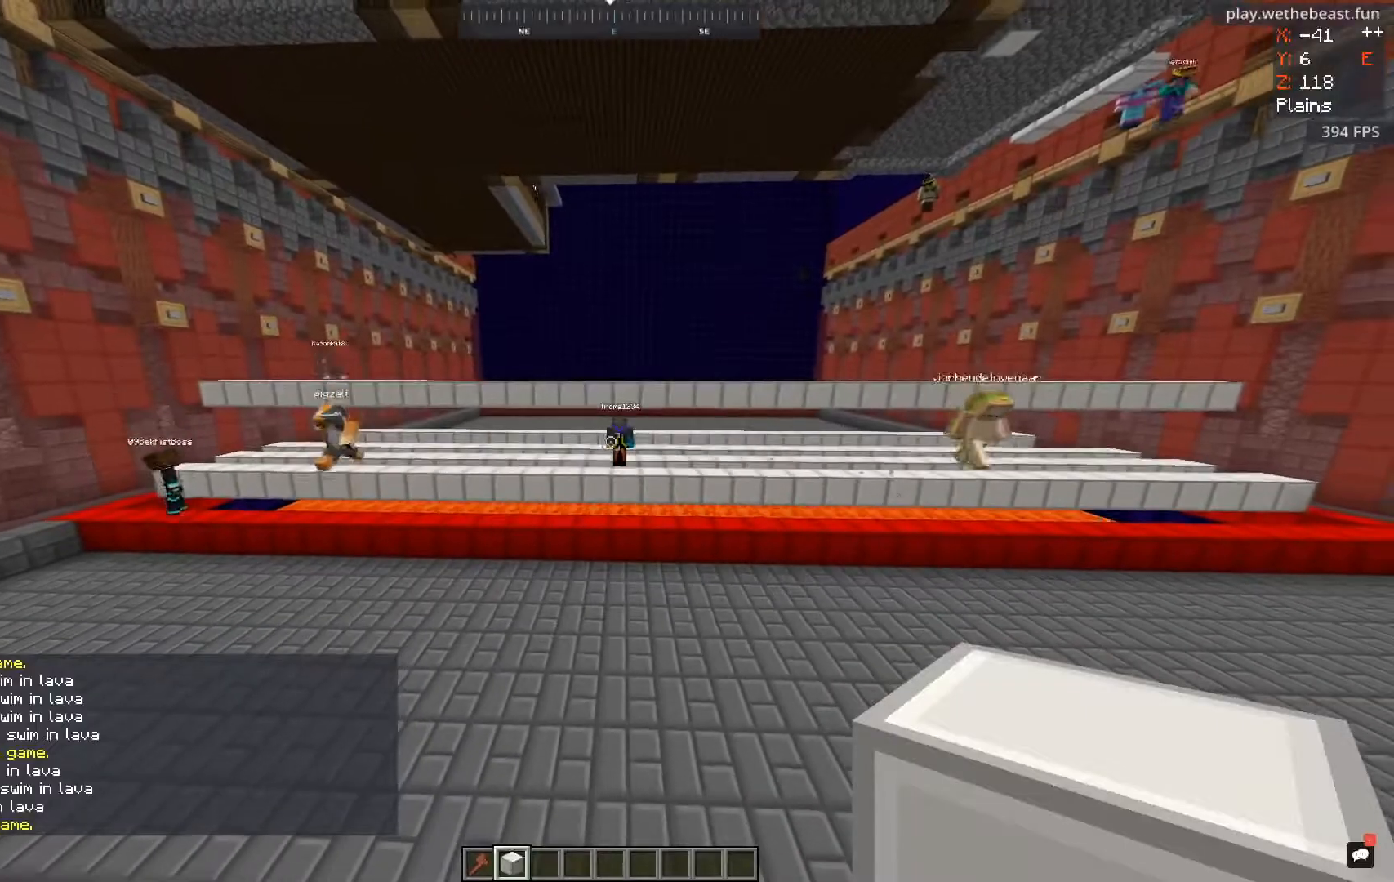
{"keys": ["w"], "mouse": [], "events": []}
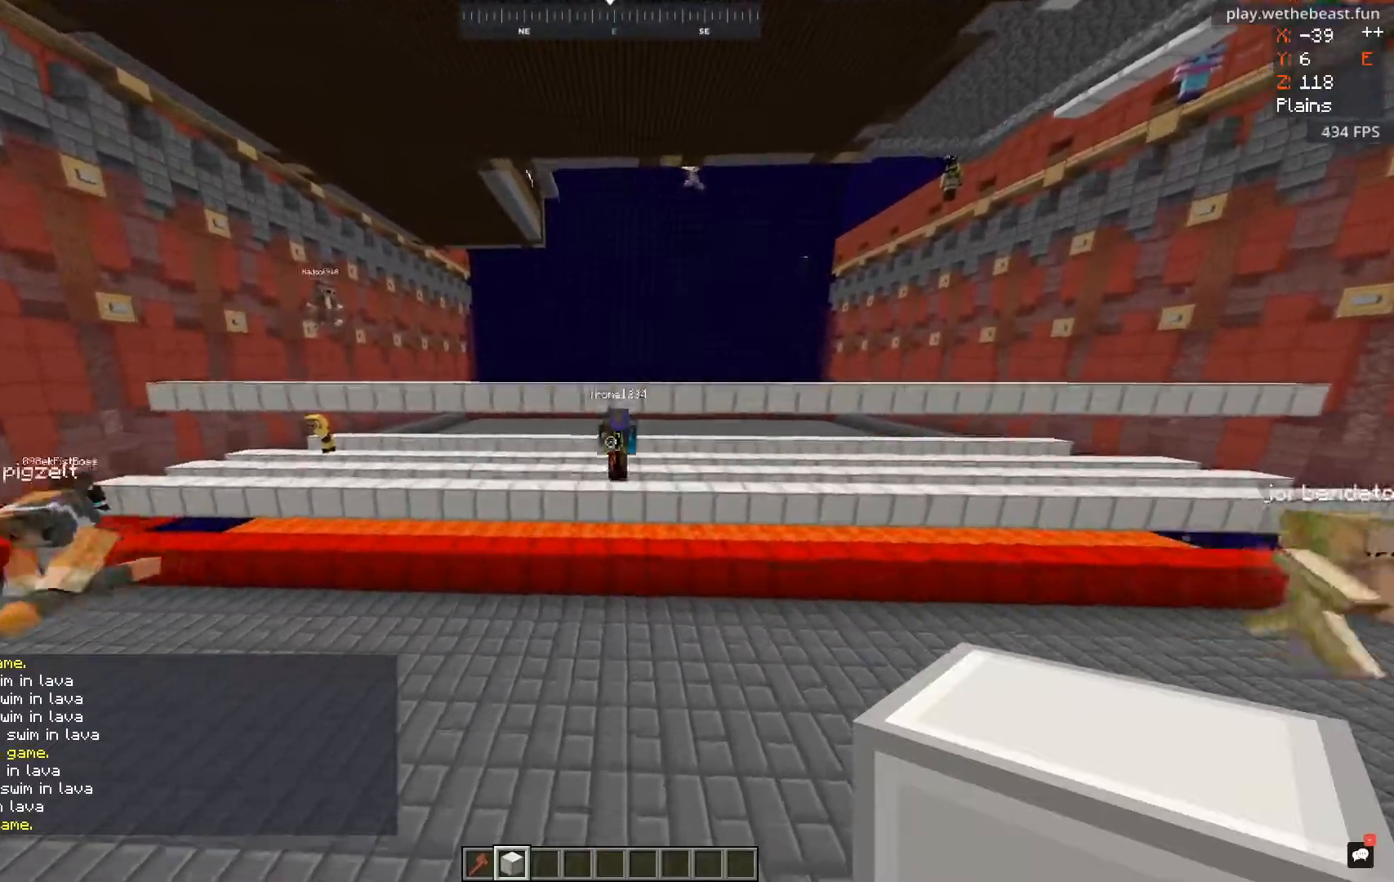
{"keys": ["w"], "mouse": [], "events": []}
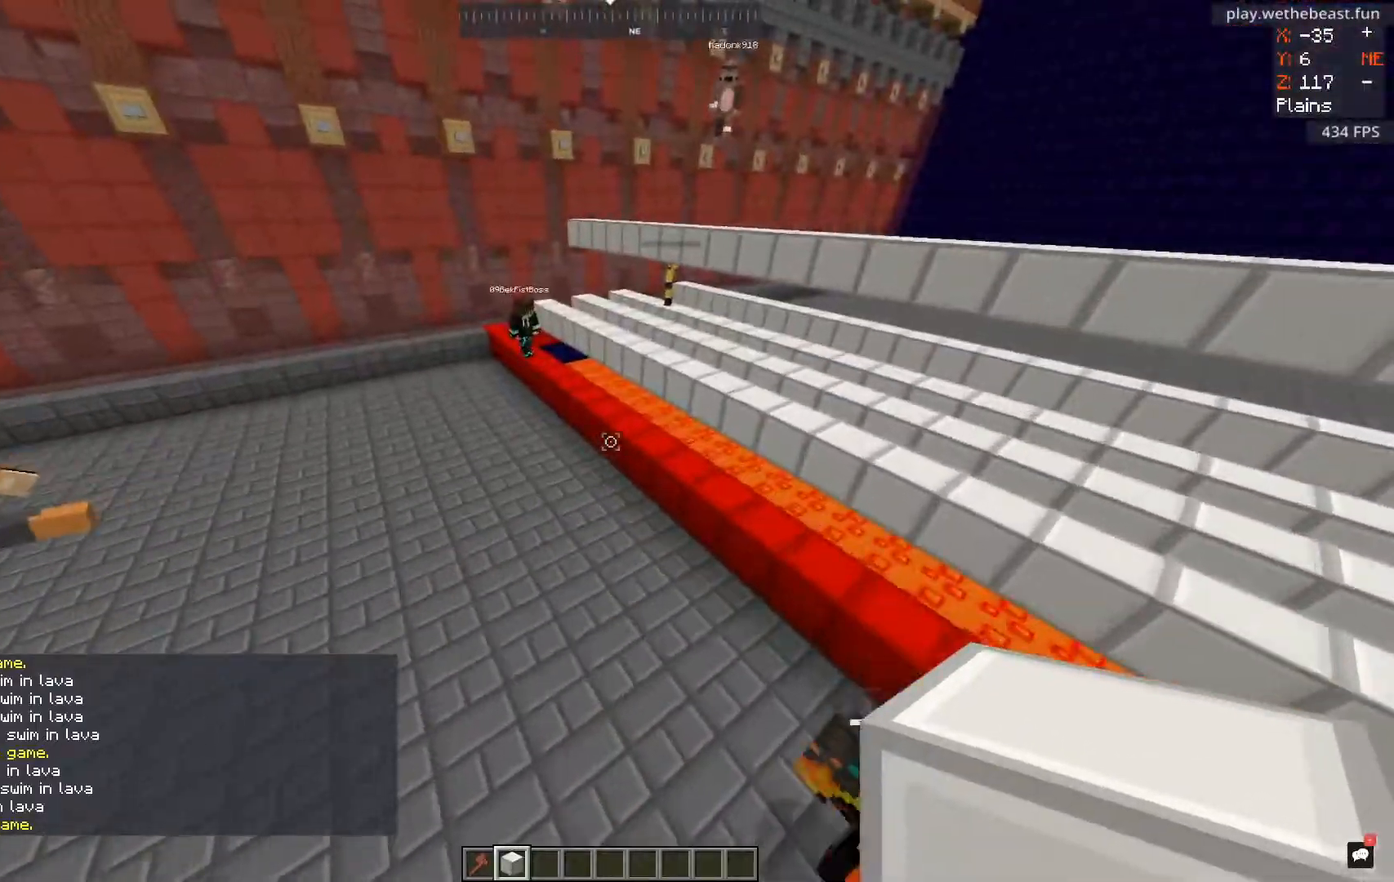
{"keys": ["a", "w"], "mouse": [], "events": [[451, "a", "down"]]}
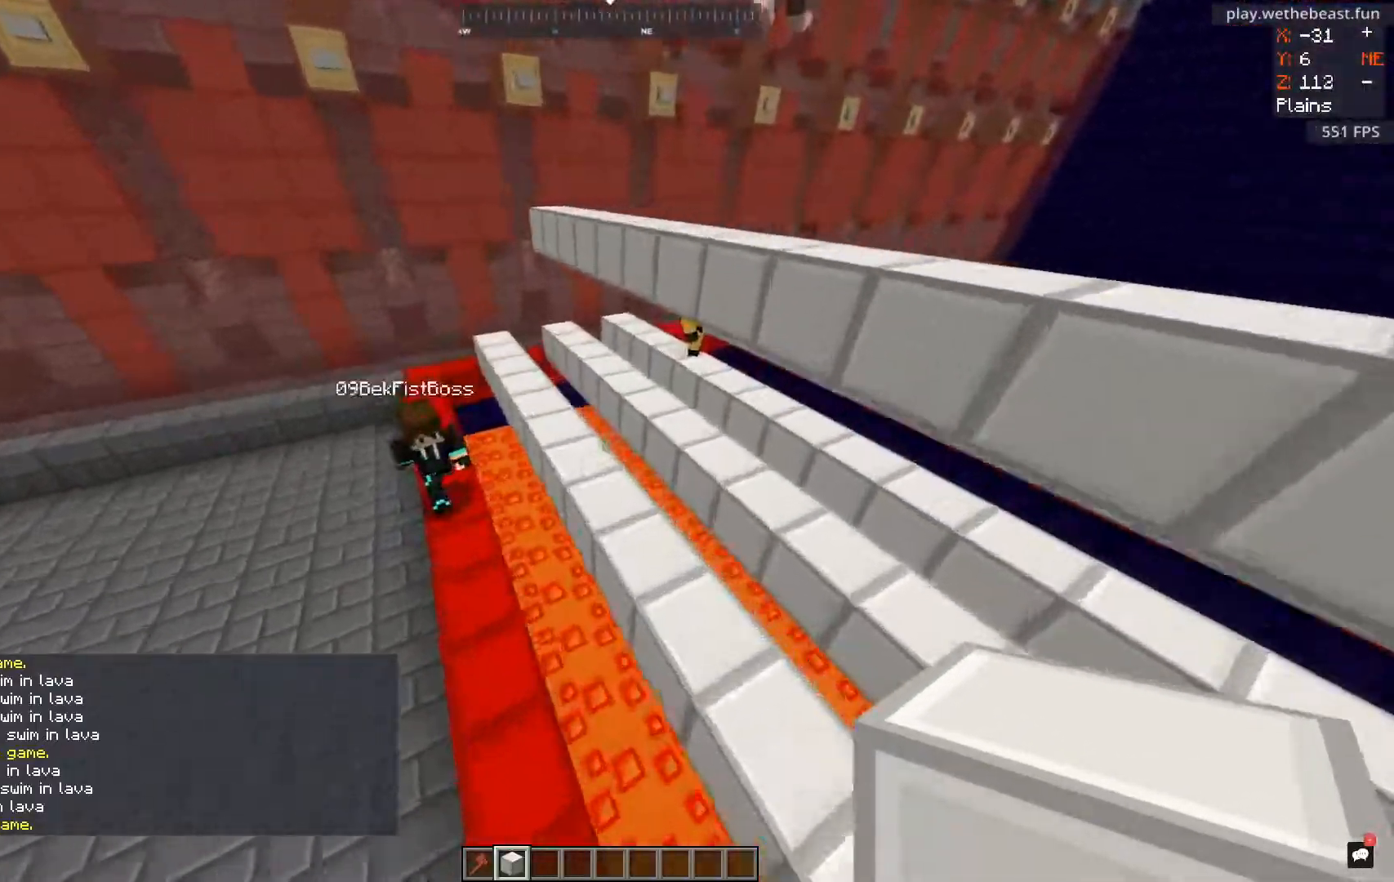
{"keys": [], "mouse": [], "events": [[317, "a", "up"], [417, "w", "up"]]}